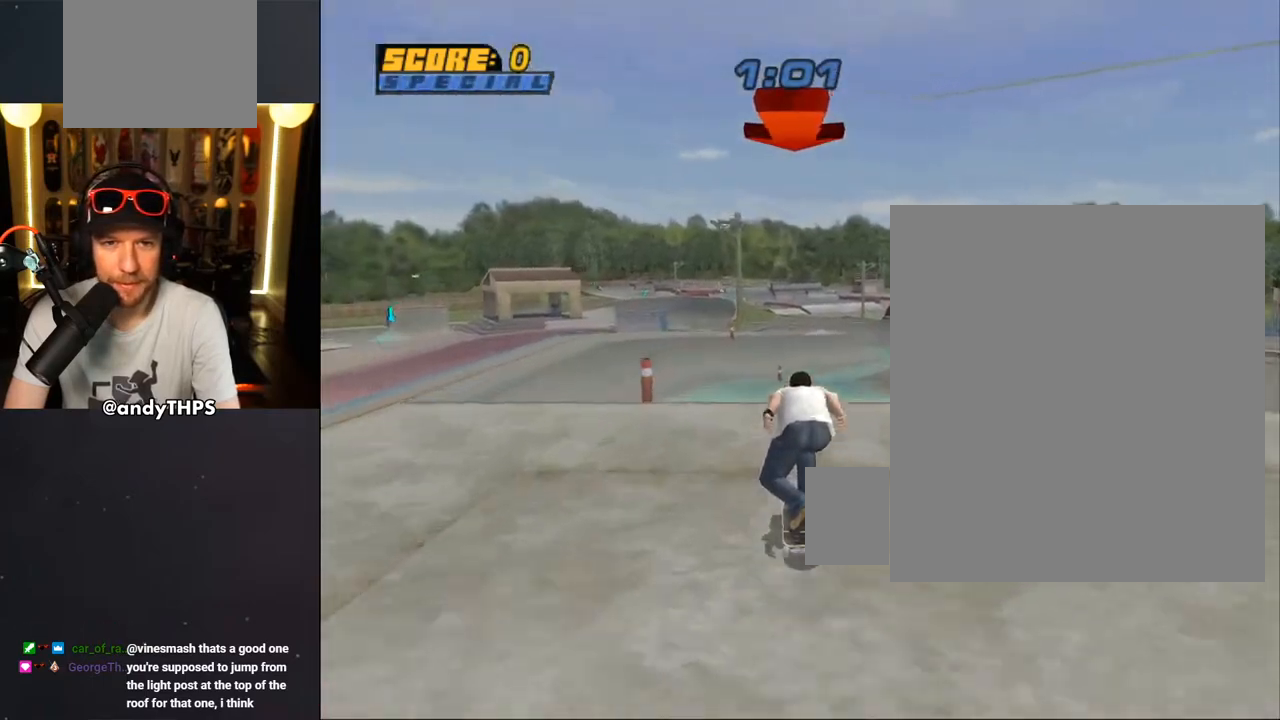
Gameplay with a controller (PlayStation layout); each line is a JSON object with the inputs held at the frame after it. "events" lists button and stick changes between this image and that frame as [ms after this image, input, new state], when the widget could be followed in between.
{"buttons": ["CROSS", "DPAD_RIGHT"], "left_stick": "center", "right_stick": "center", "events": [[67, "DPAD_LEFT", "down"], [100, "DPAD_UP", "down"], [150, "DPAD_UP", "up"], [167, "DPAD_LEFT", "up"], [433, "DPAD_RIGHT", "down"]]}
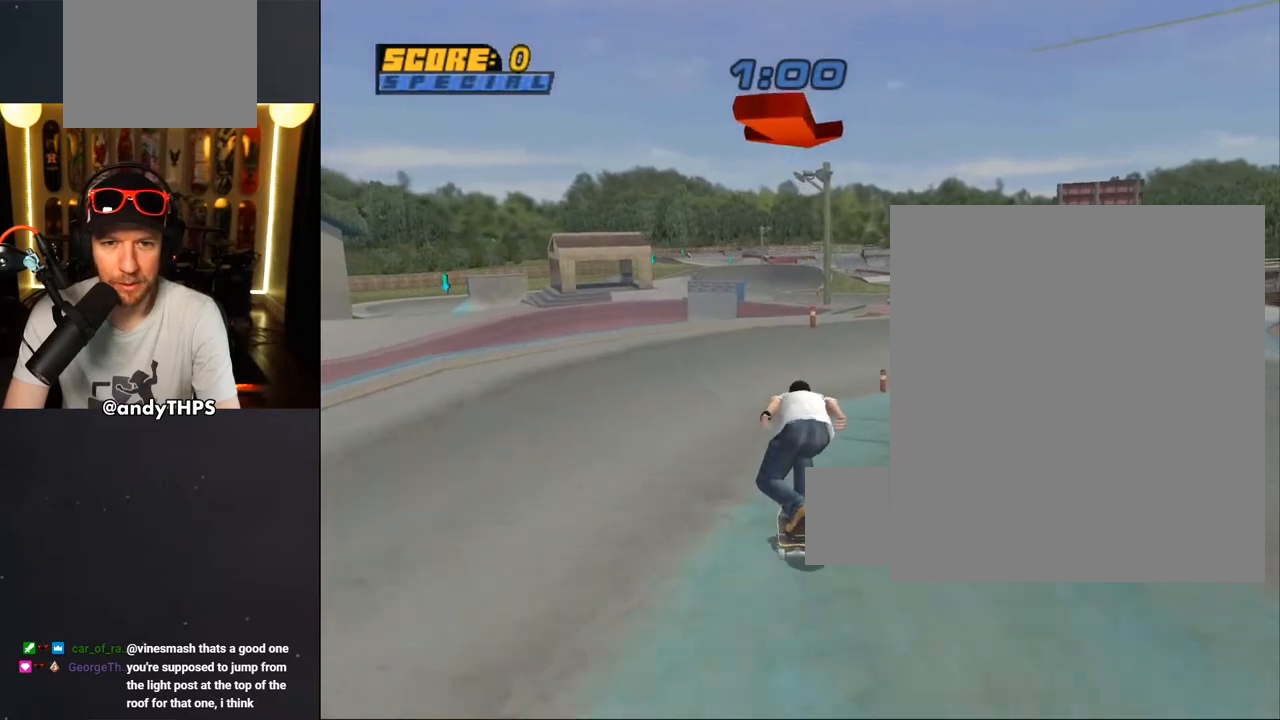
{"buttons": ["CROSS"], "left_stick": "center", "right_stick": "center", "events": [[17, "DPAD_RIGHT", "up"]]}
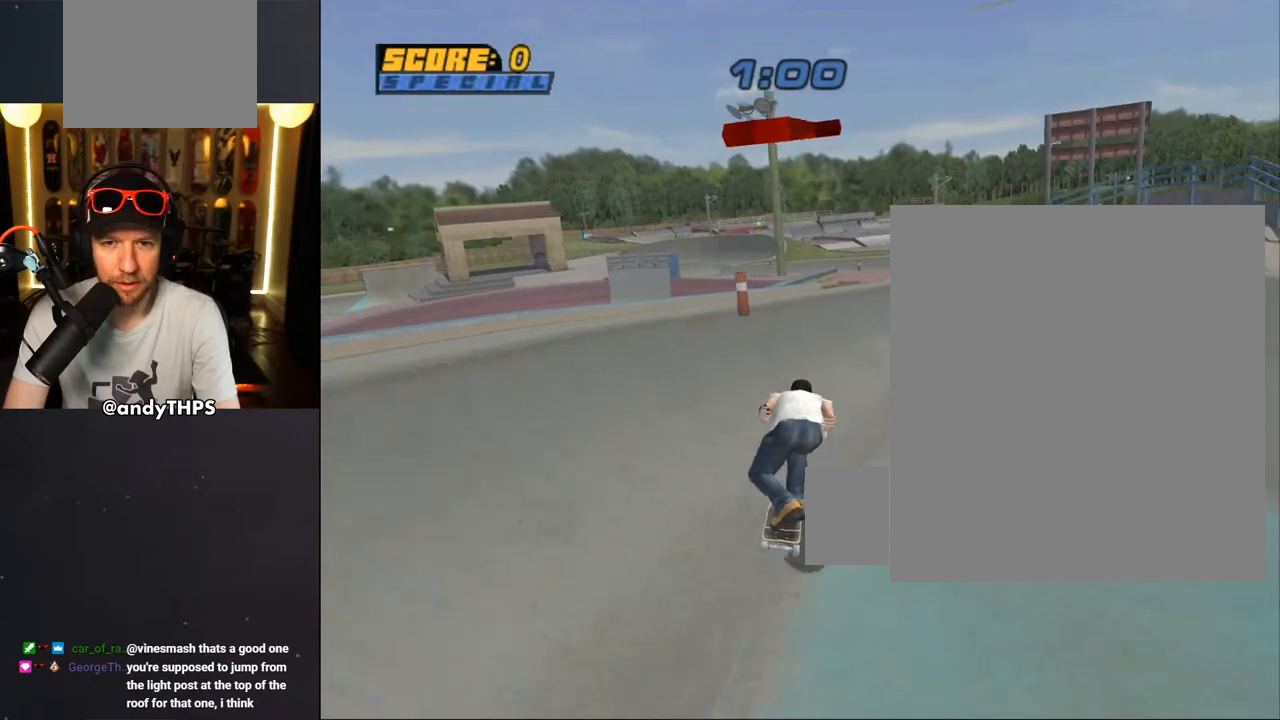
{"buttons": ["CROSS"], "left_stick": "center", "right_stick": "center", "events": [[50, "DPAD_RIGHT", "down"], [83, "DPAD_DOWN", "down"], [300, "DPAD_DOWN", "up"], [317, "DPAD_RIGHT", "up"]]}
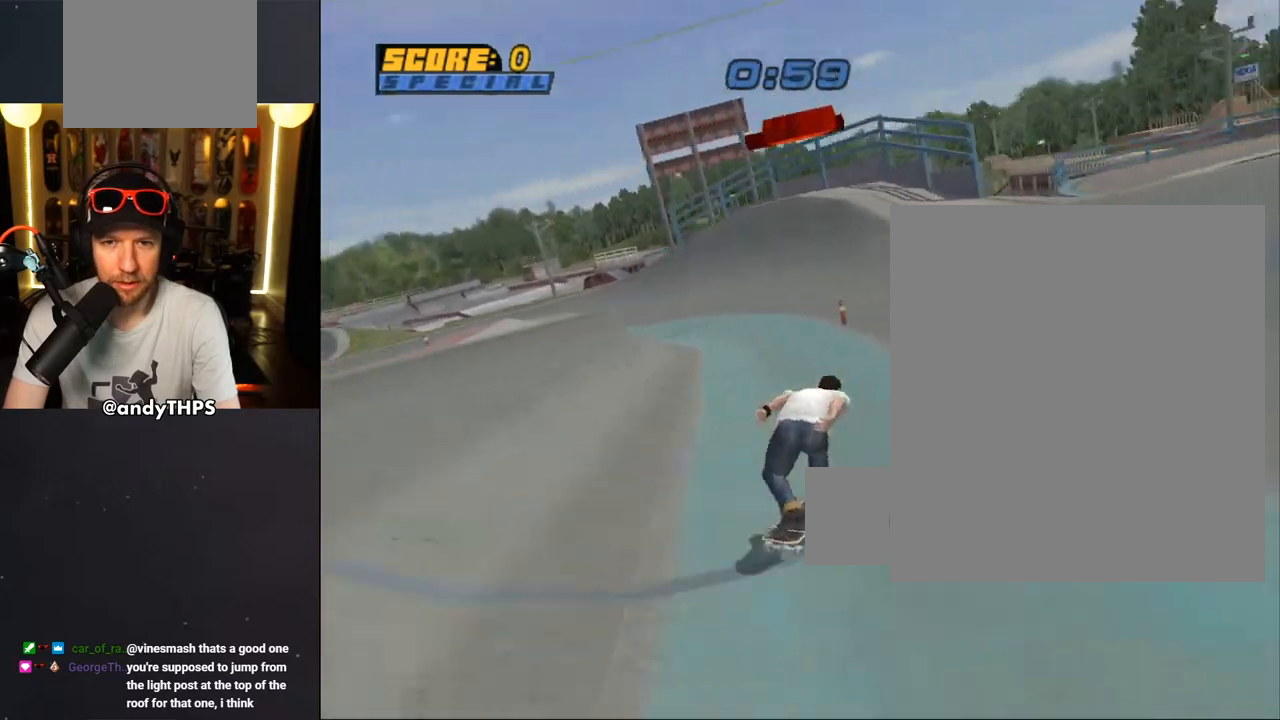
{"buttons": ["CROSS", "DPAD_DOWN", "DPAD_LEFT"], "left_stick": "center", "right_stick": "center", "events": [[33, "DPAD_LEFT", "down"], [50, "DPAD_UP", "down"], [117, "DPAD_LEFT", "up"], [117, "DPAD_UP", "up"], [433, "DPAD_LEFT", "down"], [467, "DPAD_DOWN", "down"]]}
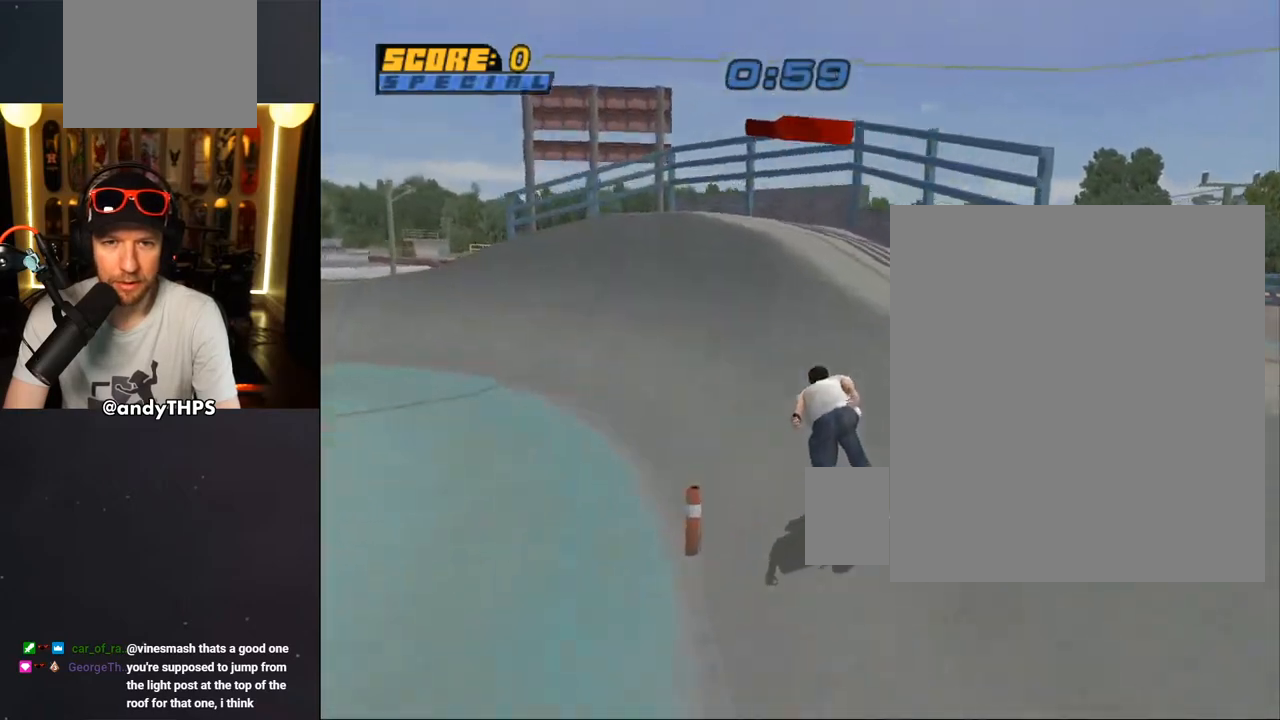
{"buttons": ["CROSS", "DPAD_DOWN"], "left_stick": "center", "right_stick": "center", "events": [[317, "DPAD_LEFT", "up"]]}
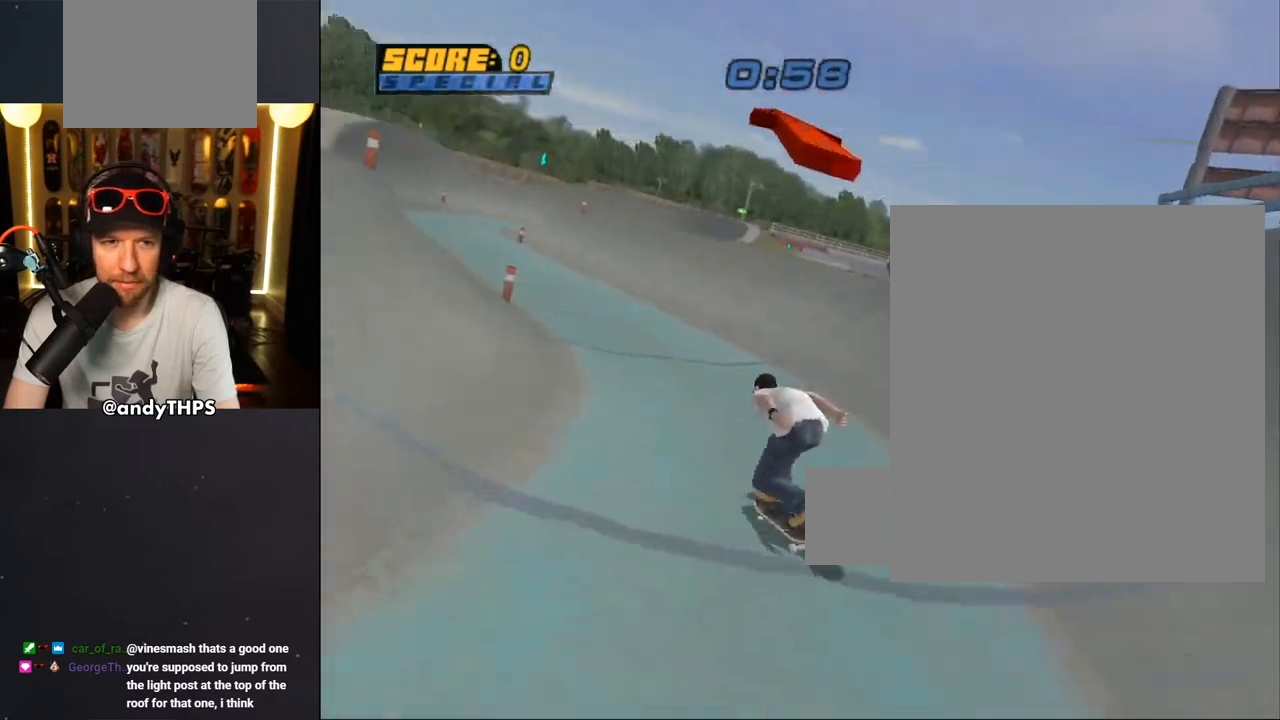
{"buttons": ["CROSS", "DPAD_DOWN", "DPAD_RIGHT"], "left_stick": "center", "right_stick": "center", "events": [[100, "DPAD_DOWN", "up"], [100, "DPAD_LEFT", "down"], [167, "DPAD_DOWN", "down"], [400, "DPAD_LEFT", "up"], [400, "DPAD_RIGHT", "down"]]}
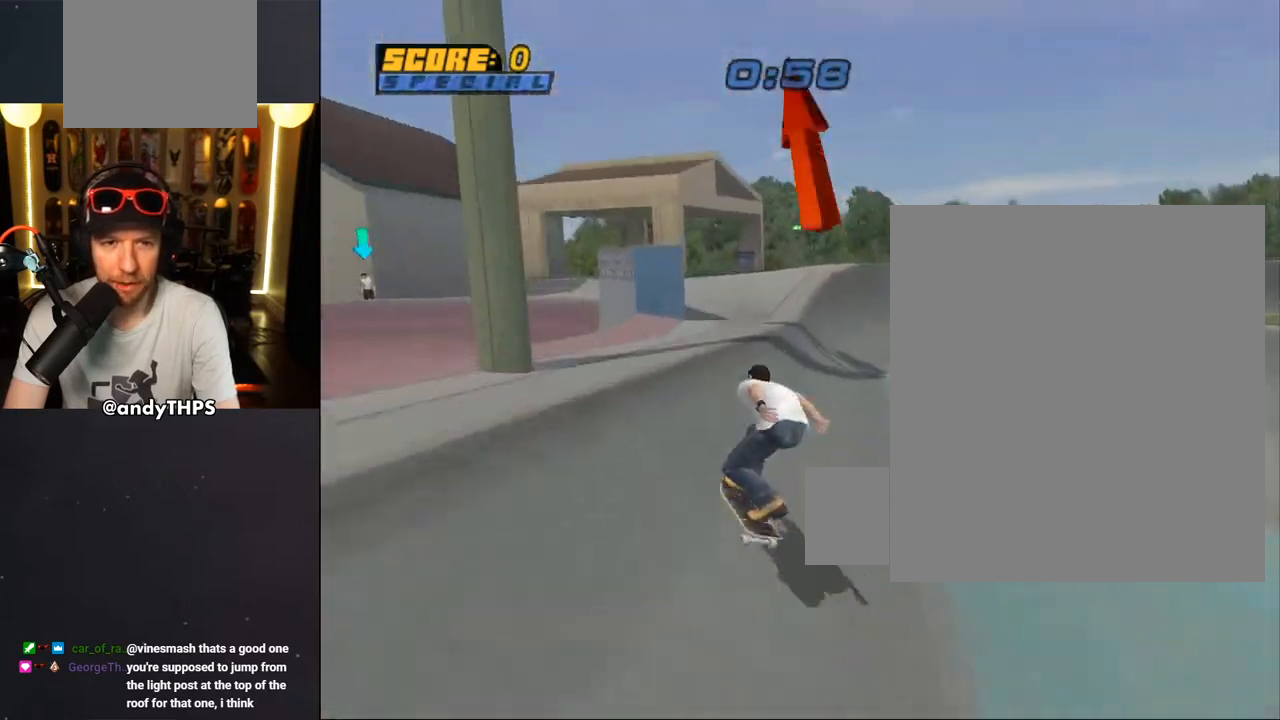
{"buttons": ["CROSS"], "left_stick": "center", "right_stick": "center", "events": [[217, "DPAD_DOWN", "up"], [233, "DPAD_RIGHT", "up"]]}
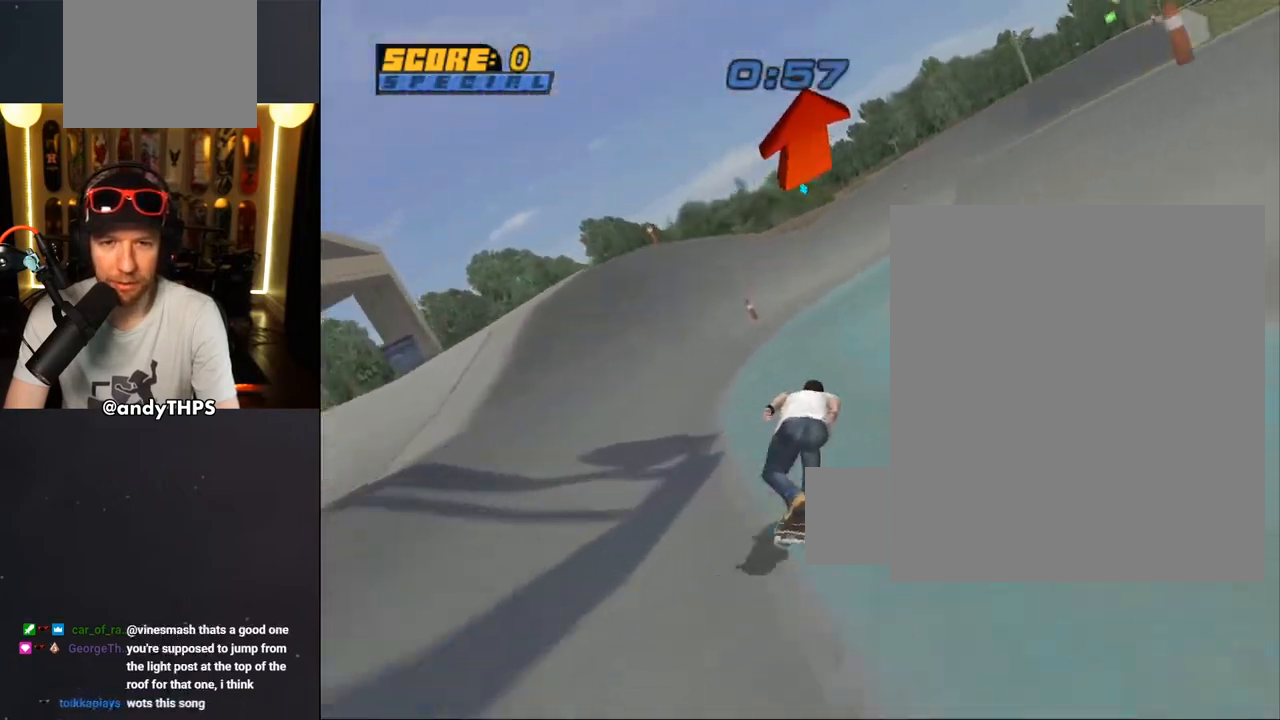
{"buttons": [], "left_stick": "center", "right_stick": "left", "events": [[100, "DPAD_LEFT", "down"], [167, "CROSS", "up"], [183, "DPAD_LEFT", "up"], [317, "right_stick", "left"]]}
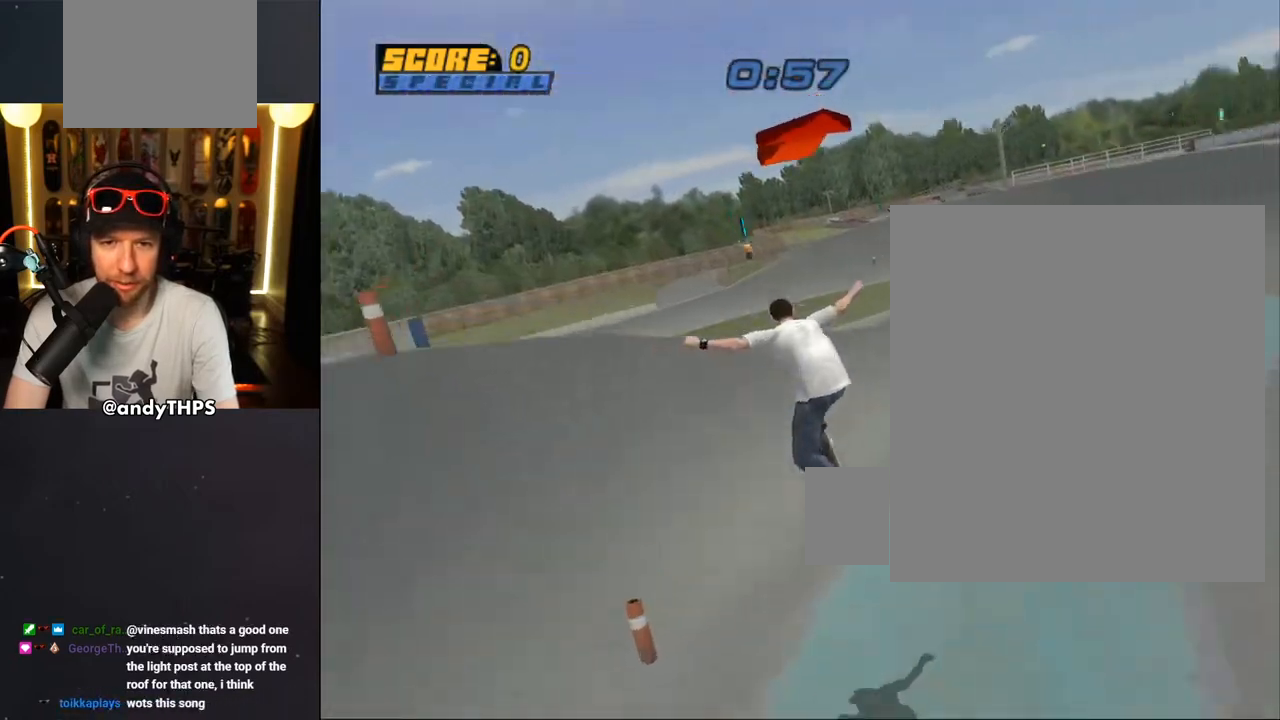
{"buttons": [], "left_stick": "center", "right_stick": "center", "events": [[33, "right_stick", "down-left"], [150, "right_stick", "center"]]}
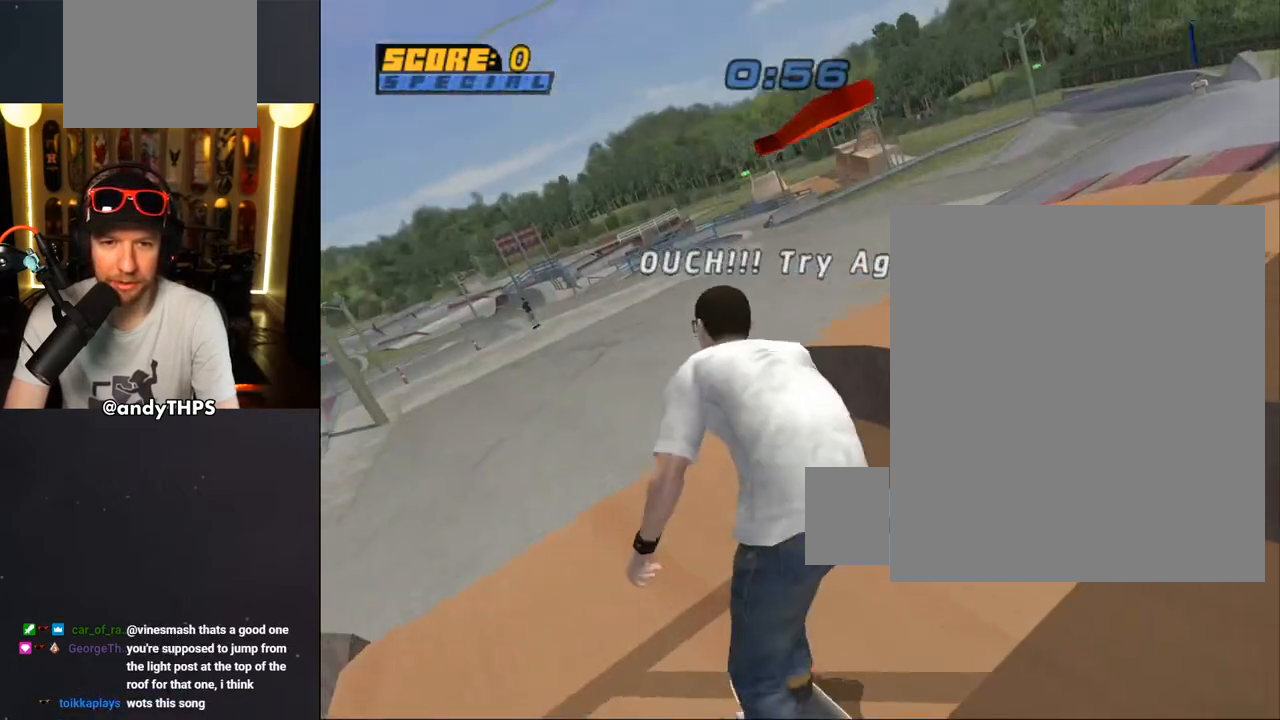
{"buttons": ["CROSS"], "left_stick": "center", "right_stick": "center", "events": [[433, "CROSS", "down"]]}
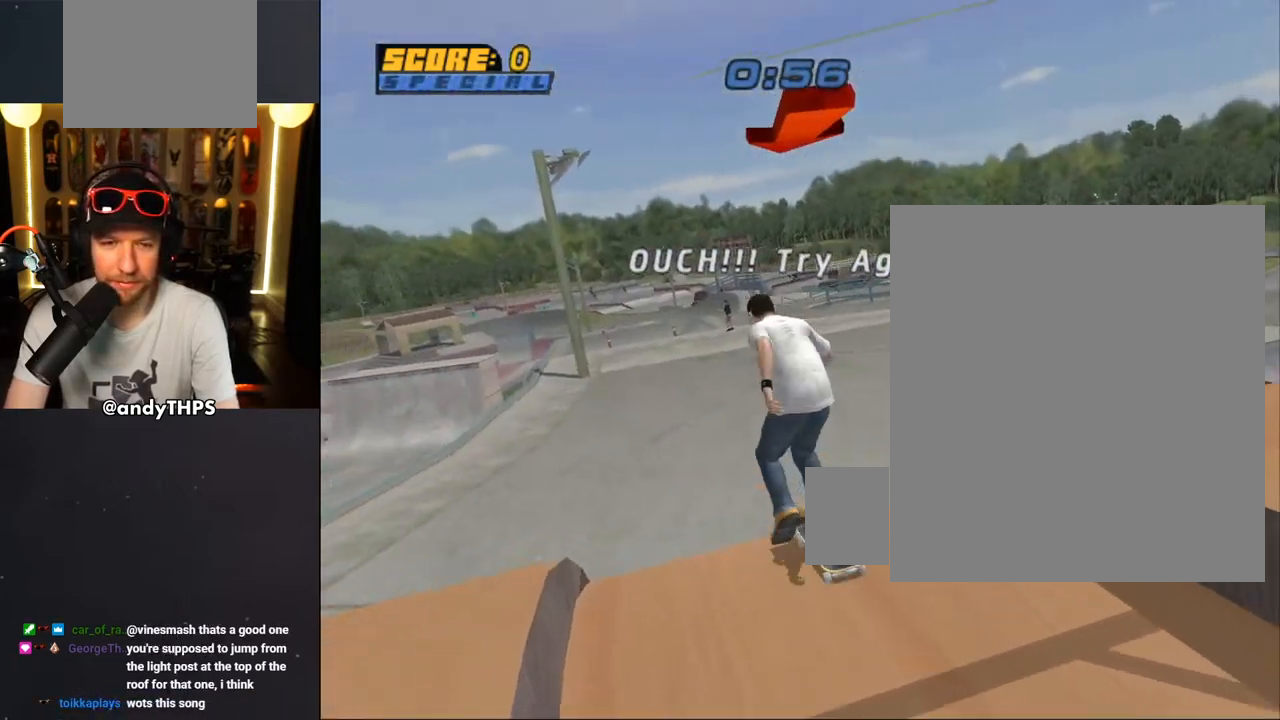
{"buttons": ["CROSS"], "left_stick": "center", "right_stick": "center", "events": [[250, "DPAD_UP", "down"], [333, "DPAD_UP", "up"], [417, "DPAD_UP", "down"], [483, "DPAD_UP", "up"]]}
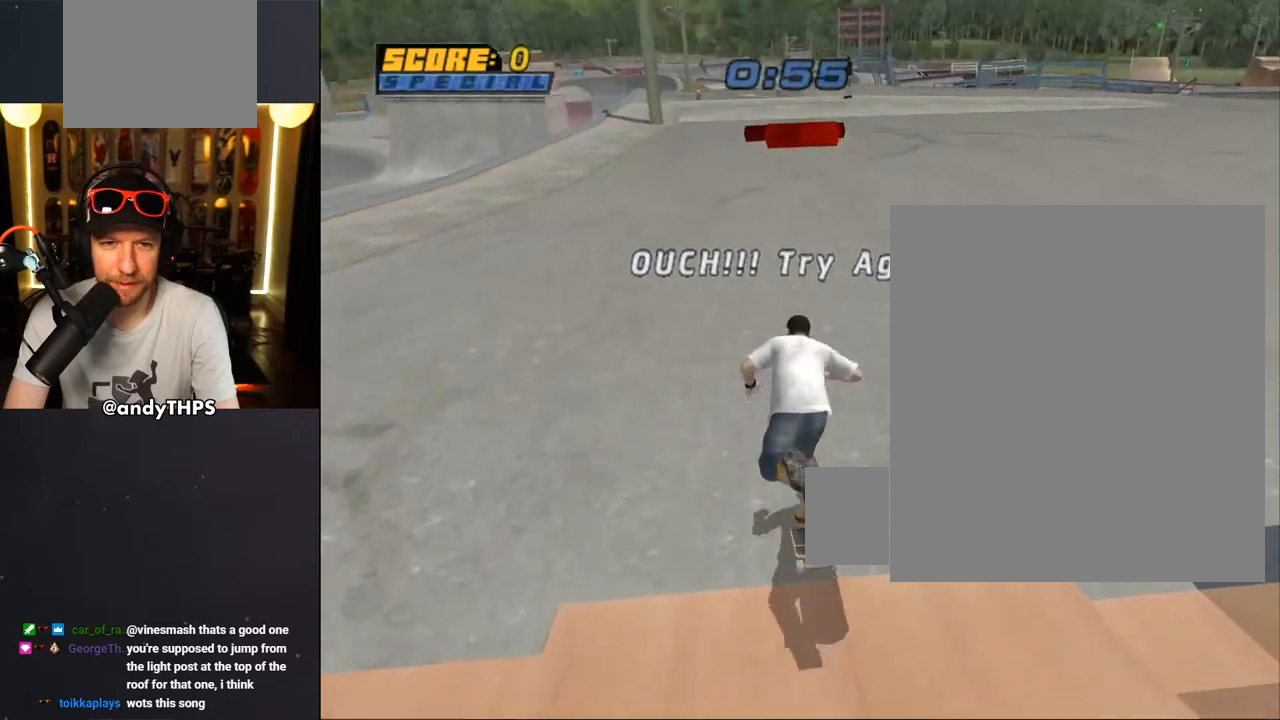
{"buttons": ["CROSS"], "left_stick": "center", "right_stick": "center", "events": [[67, "DPAD_UP", "down"], [150, "DPAD_UP", "up"], [217, "DPAD_UP", "down"], [283, "DPAD_UP", "up"]]}
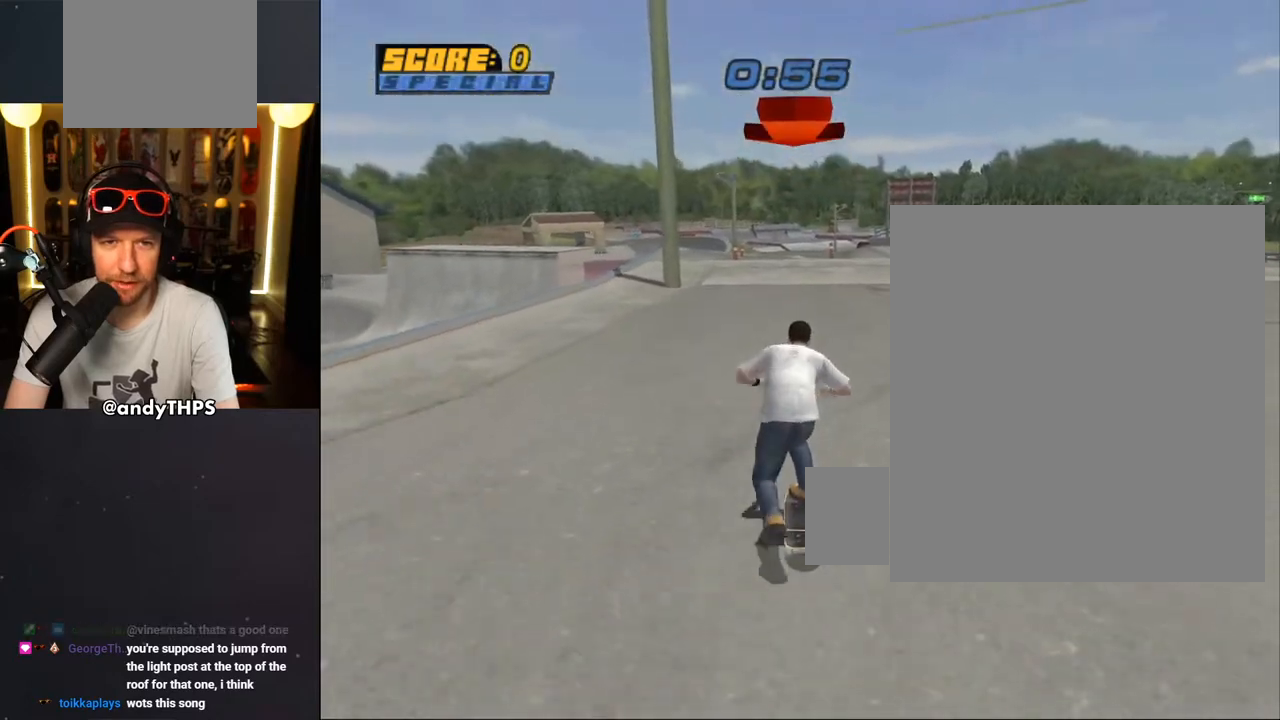
{"buttons": ["CROSS"], "left_stick": "center", "right_stick": "center", "events": [[17, "DPAD_UP", "down"], [100, "DPAD_UP", "up"], [167, "DPAD_UP", "down"], [250, "DPAD_UP", "up"], [367, "DPAD_UP", "down"], [483, "DPAD_UP", "up"]]}
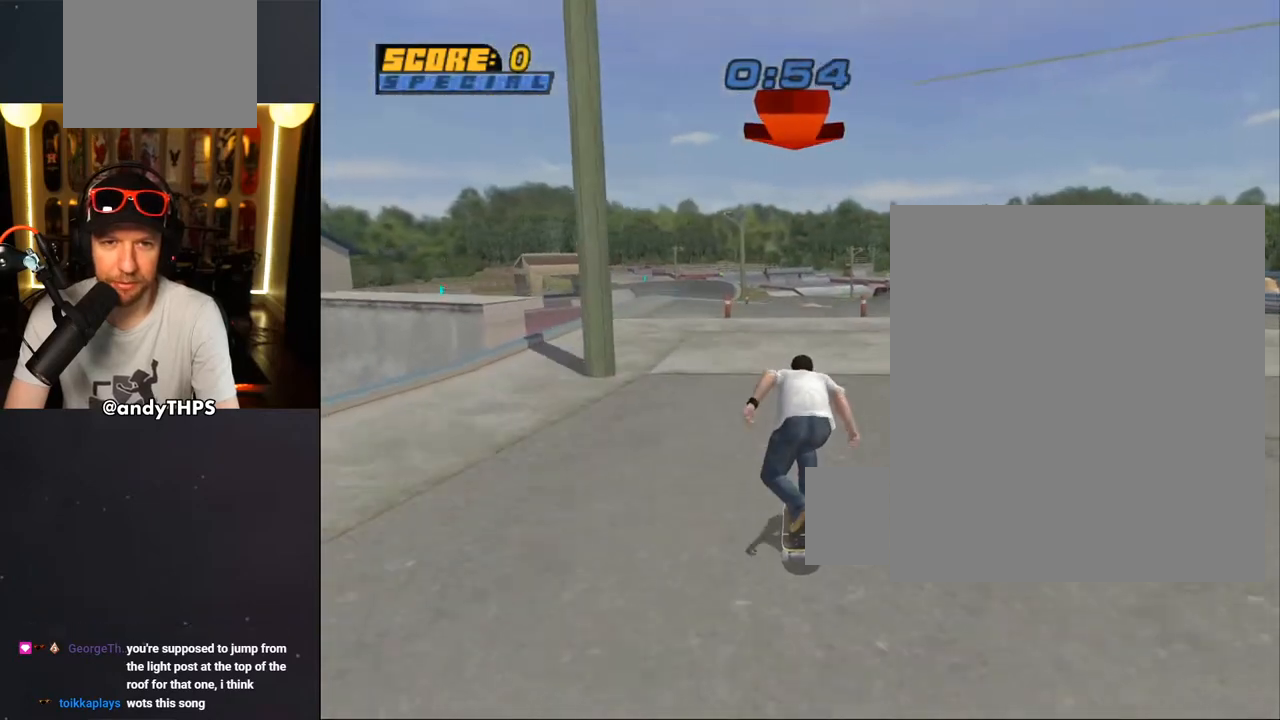
{"buttons": ["CROSS", "DPAD_UP"], "left_stick": "center", "right_stick": "center", "events": [[67, "DPAD_UP", "down"], [167, "DPAD_UP", "up"], [250, "DPAD_UP", "down"], [350, "DPAD_UP", "up"], [450, "DPAD_UP", "down"]]}
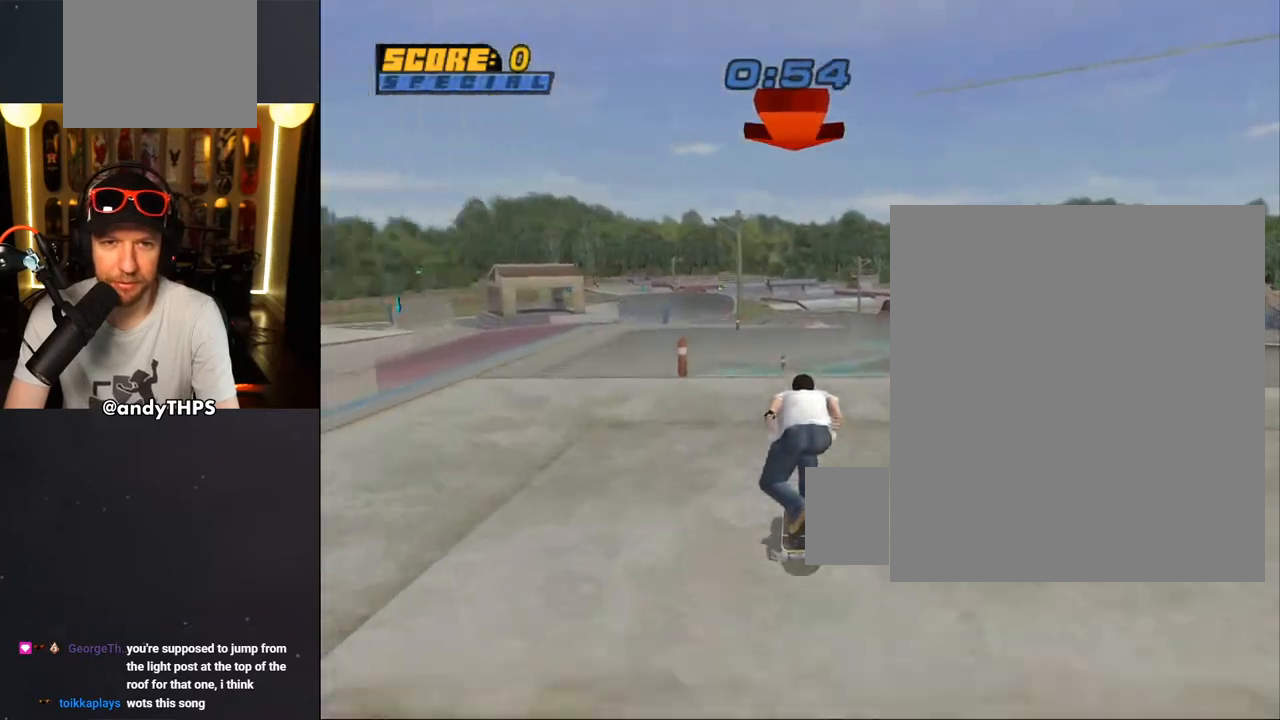
{"buttons": ["CROSS"], "left_stick": "center", "right_stick": "center", "events": [[150, "DPAD_UP", "up"], [267, "DPAD_UP", "down"], [300, "DPAD_LEFT", "down"], [383, "DPAD_LEFT", "up"], [383, "DPAD_UP", "up"]]}
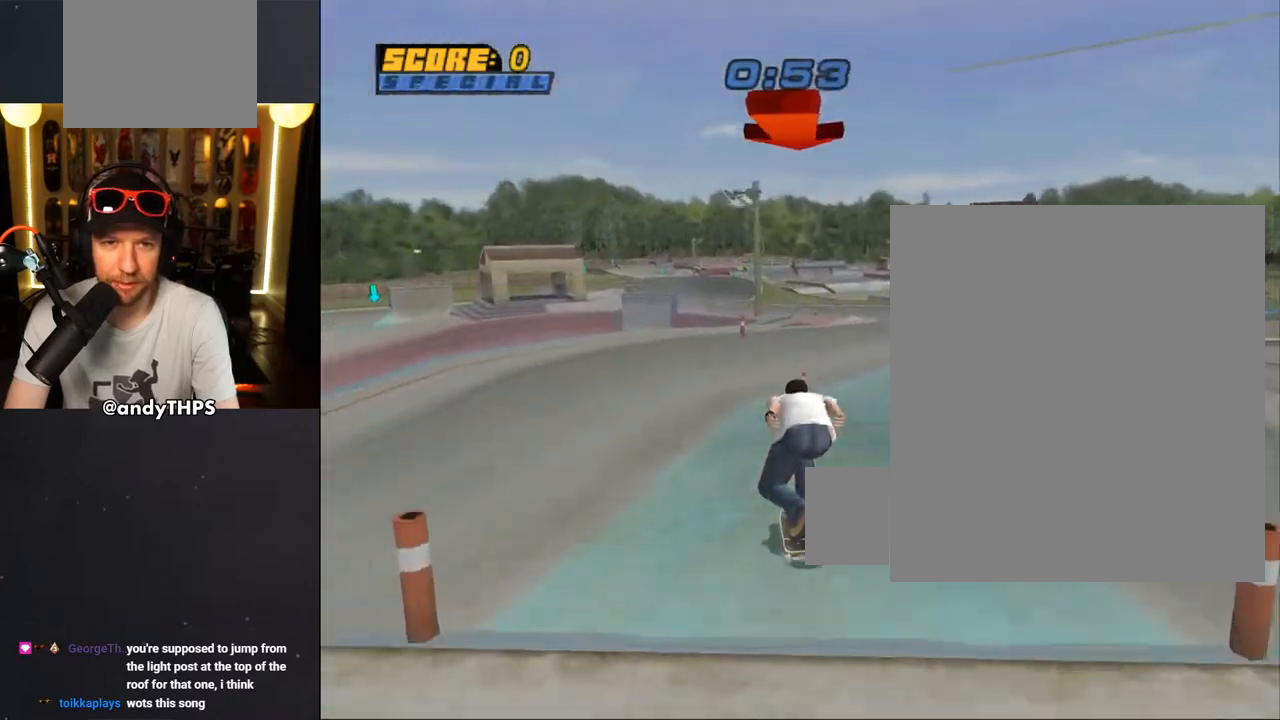
{"buttons": ["CROSS"], "left_stick": "center", "right_stick": "center", "events": []}
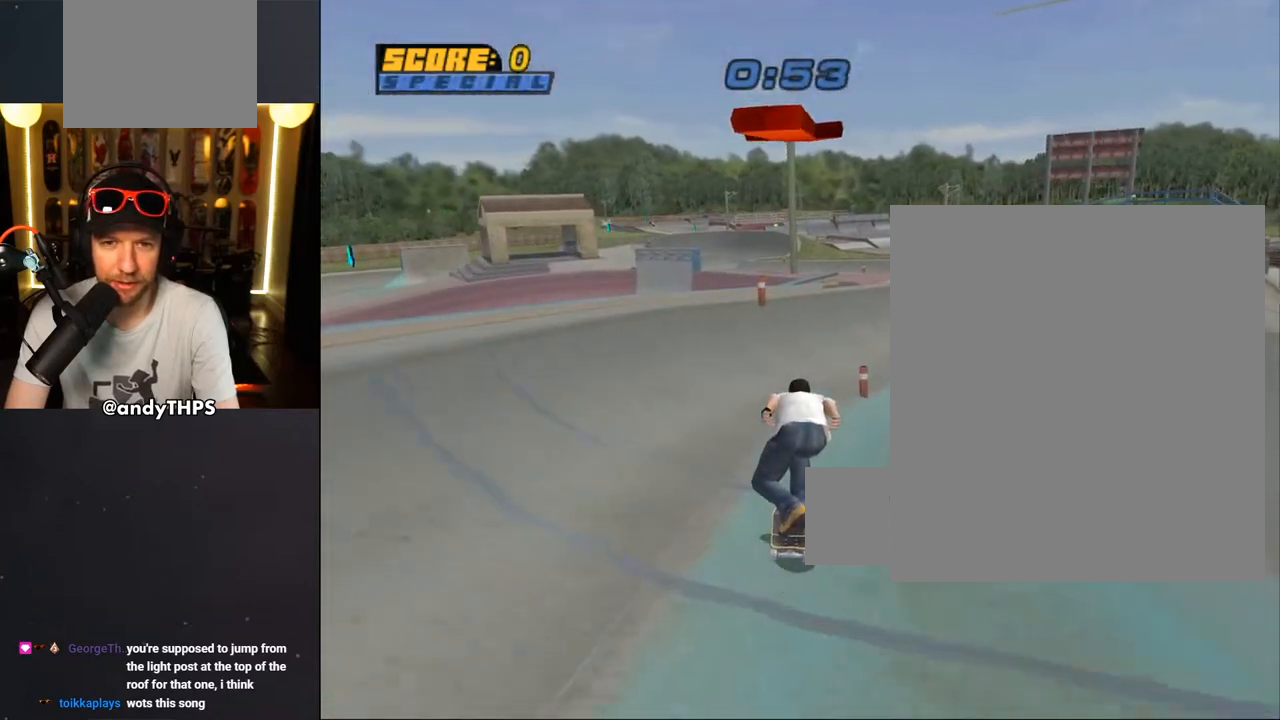
{"buttons": ["CROSS", "DPAD_RIGHT"], "left_stick": "center", "right_stick": "center", "events": [[267, "DPAD_RIGHT", "down"], [283, "DPAD_DOWN", "down"], [500, "DPAD_DOWN", "up"]]}
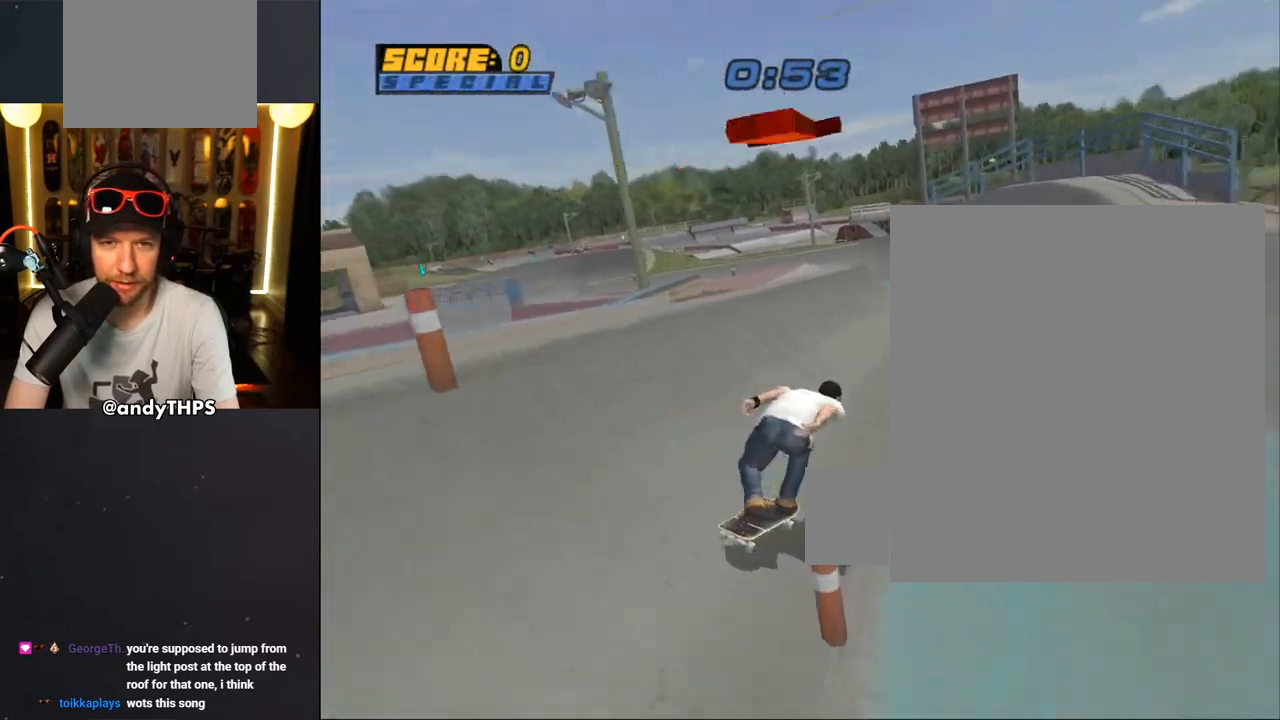
{"buttons": ["CROSS"], "left_stick": "center", "right_stick": "center", "events": [[17, "DPAD_RIGHT", "up"], [317, "DPAD_LEFT", "down"], [417, "DPAD_LEFT", "up"]]}
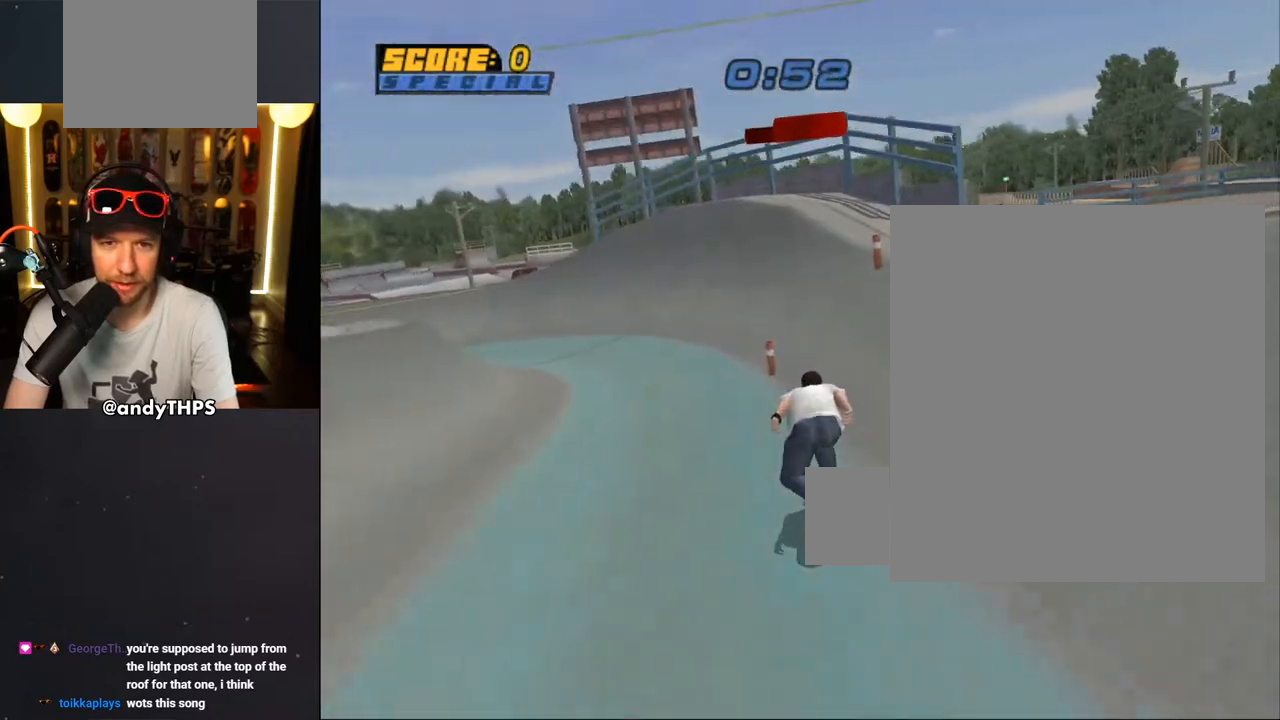
{"buttons": ["CROSS", "DPAD_DOWN", "DPAD_LEFT"], "left_stick": "center", "right_stick": "center", "events": [[250, "DPAD_LEFT", "down"], [267, "DPAD_DOWN", "down"]]}
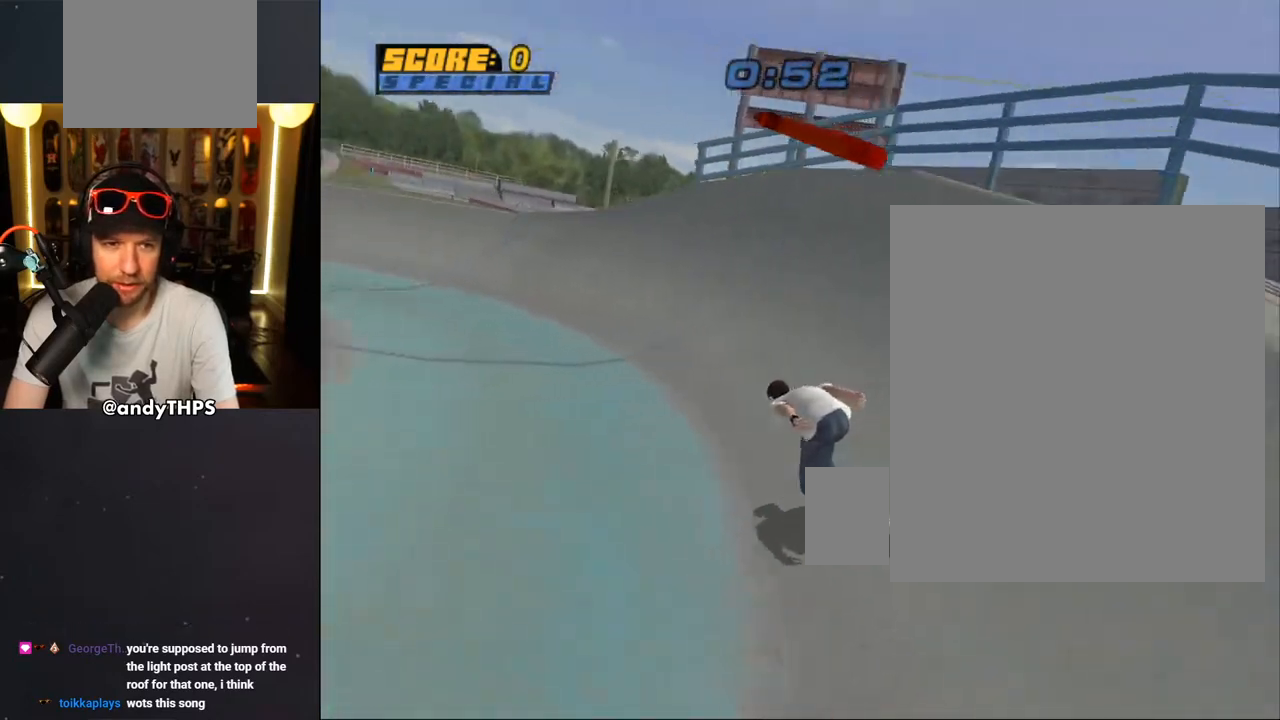
{"buttons": ["CROSS", "DPAD_DOWN", "DPAD_LEFT"], "left_stick": "center", "right_stick": "center", "events": [[117, "DPAD_DOWN", "up"], [133, "DPAD_LEFT", "up"], [350, "DPAD_LEFT", "down"], [400, "DPAD_DOWN", "down"]]}
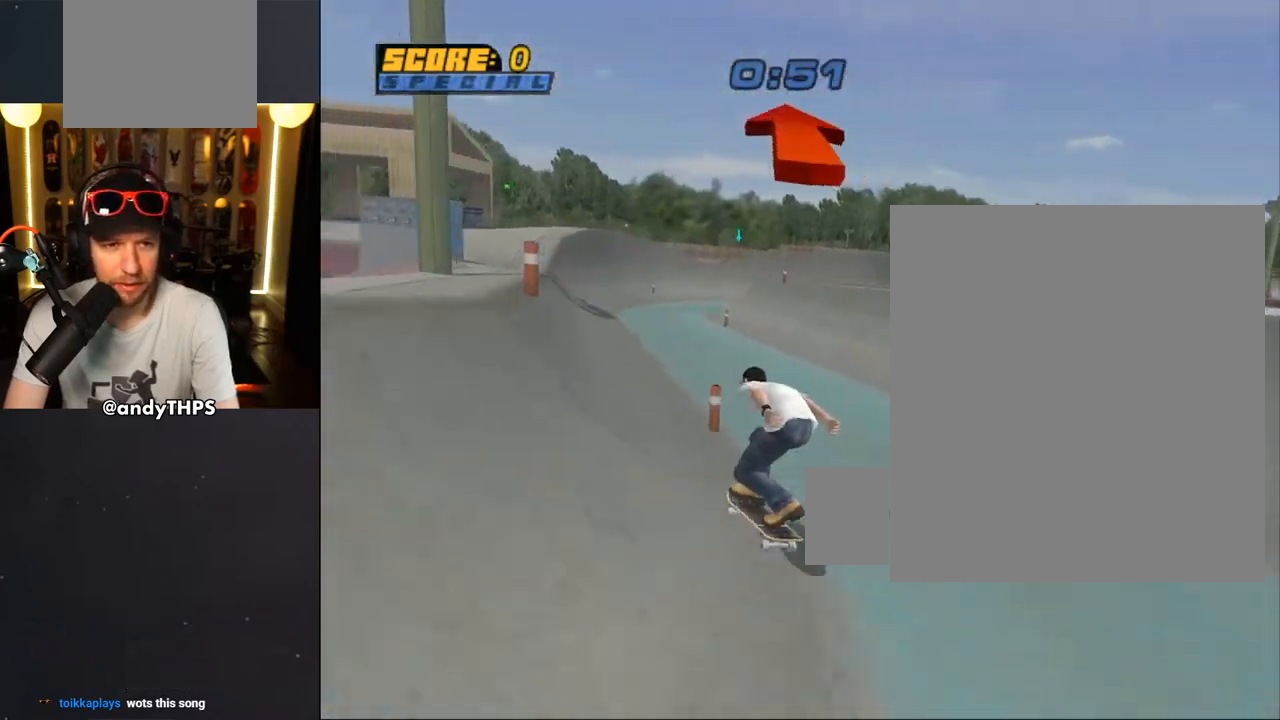
{"buttons": ["CROSS"], "left_stick": "center", "right_stick": "center", "events": [[50, "DPAD_DOWN", "up"], [67, "DPAD_LEFT", "up"], [100, "DPAD_DOWN", "down"], [100, "DPAD_RIGHT", "down"], [433, "DPAD_DOWN", "up"], [450, "DPAD_RIGHT", "up"]]}
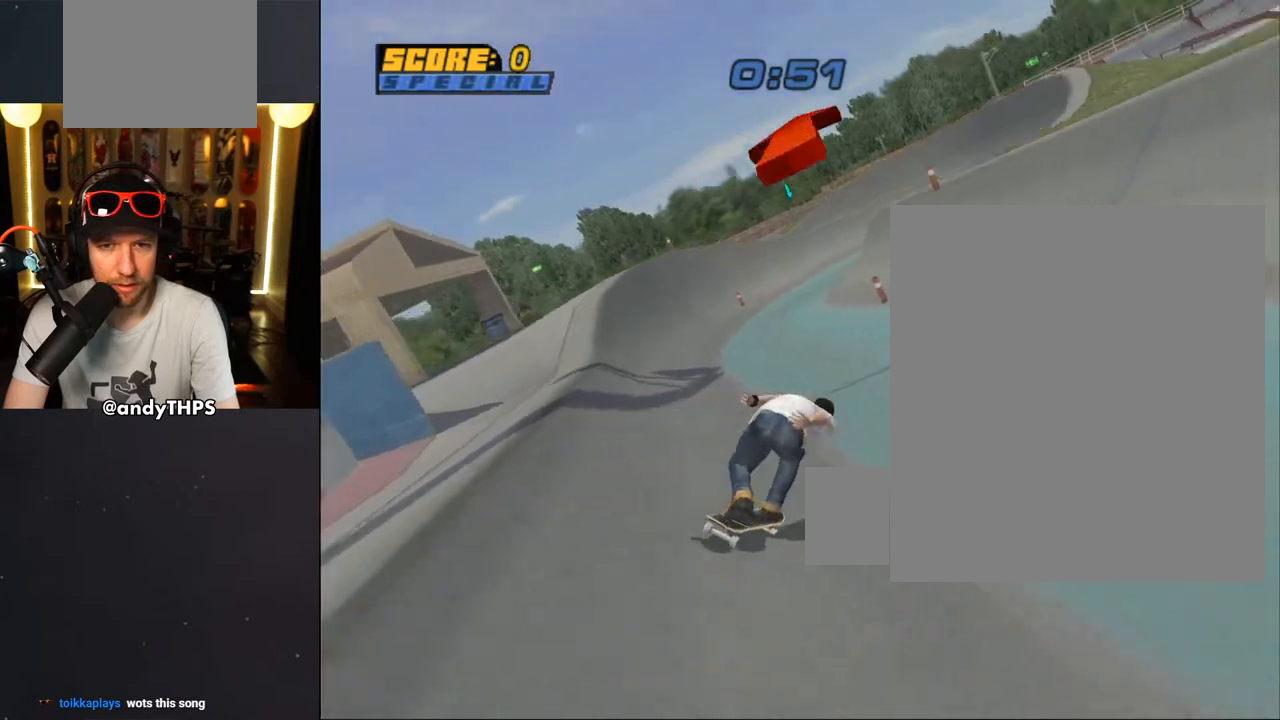
{"buttons": ["CROSS", "DPAD_DOWN", "DPAD_LEFT"], "left_stick": "center", "right_stick": "center", "events": [[200, "DPAD_LEFT", "down"], [233, "DPAD_DOWN", "down"]]}
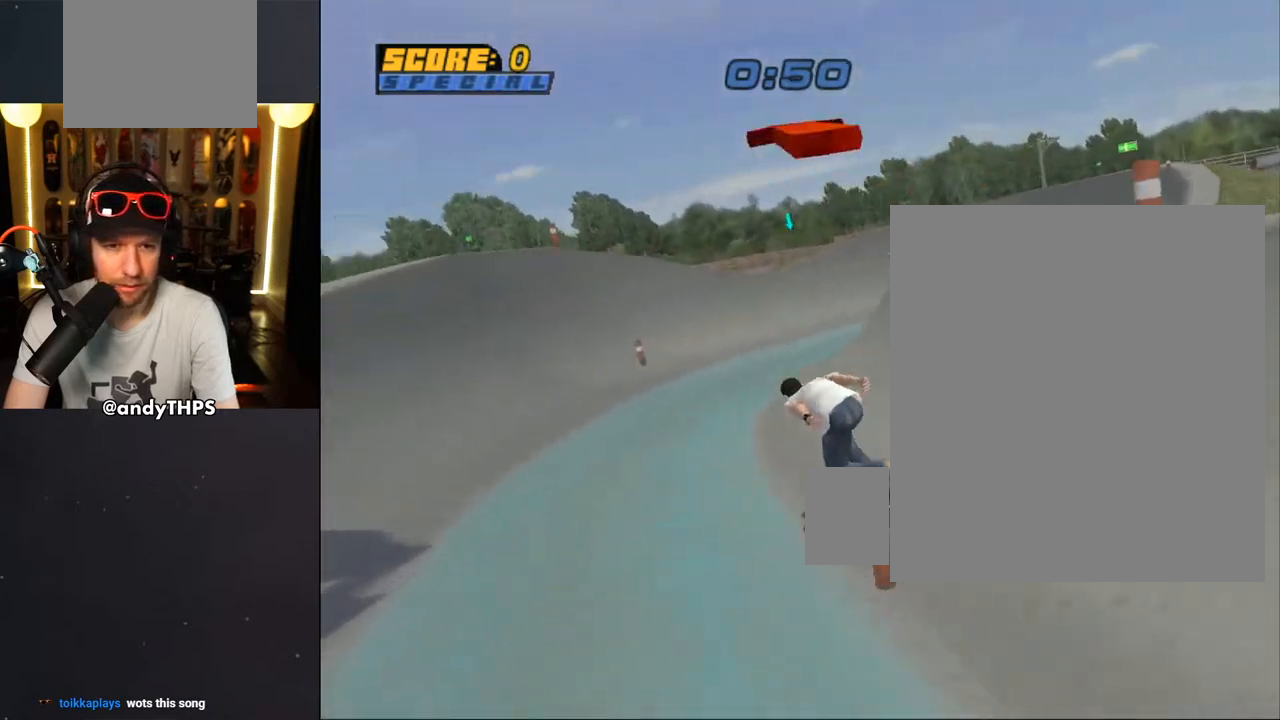
{"buttons": ["CROSS", "DPAD_DOWN", "DPAD_RIGHT"], "left_stick": "center", "right_stick": "center", "events": [[100, "DPAD_LEFT", "up"], [117, "DPAD_RIGHT", "down"]]}
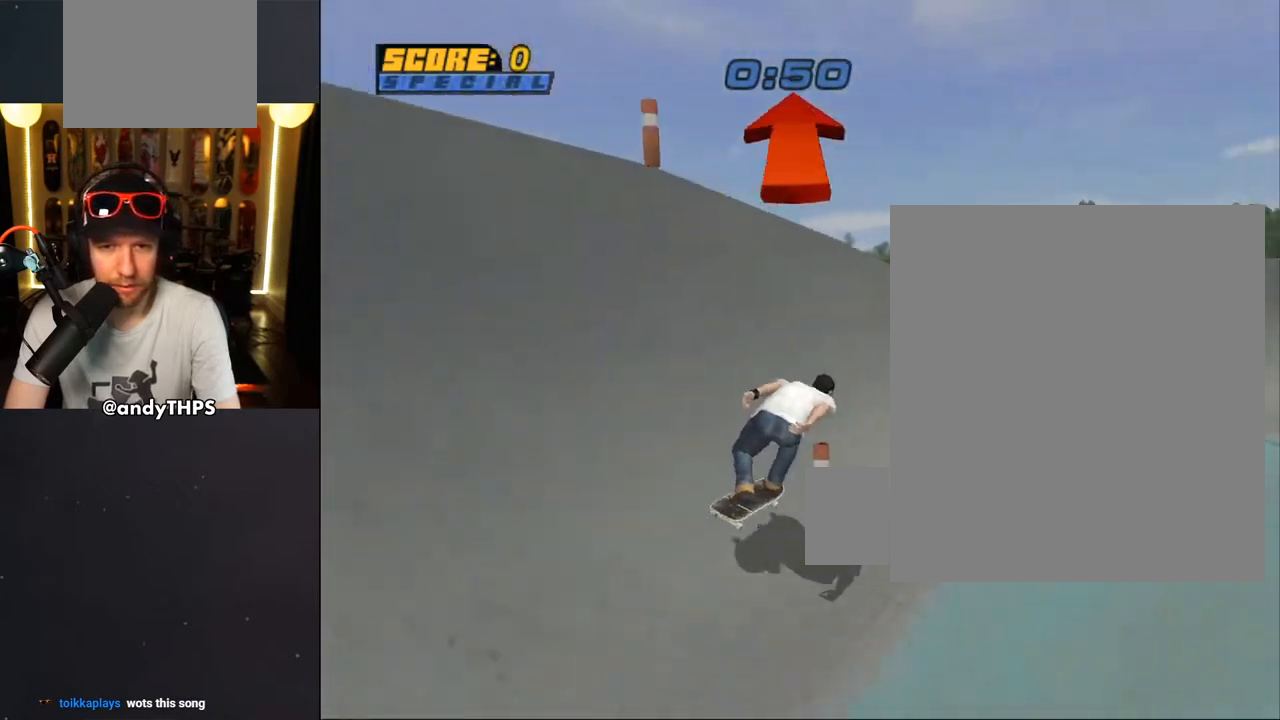
{"buttons": ["CROSS"], "left_stick": "center", "right_stick": "center", "events": [[250, "DPAD_DOWN", "up"], [250, "DPAD_RIGHT", "up"], [267, "DPAD_LEFT", "down"], [433, "DPAD_LEFT", "up"]]}
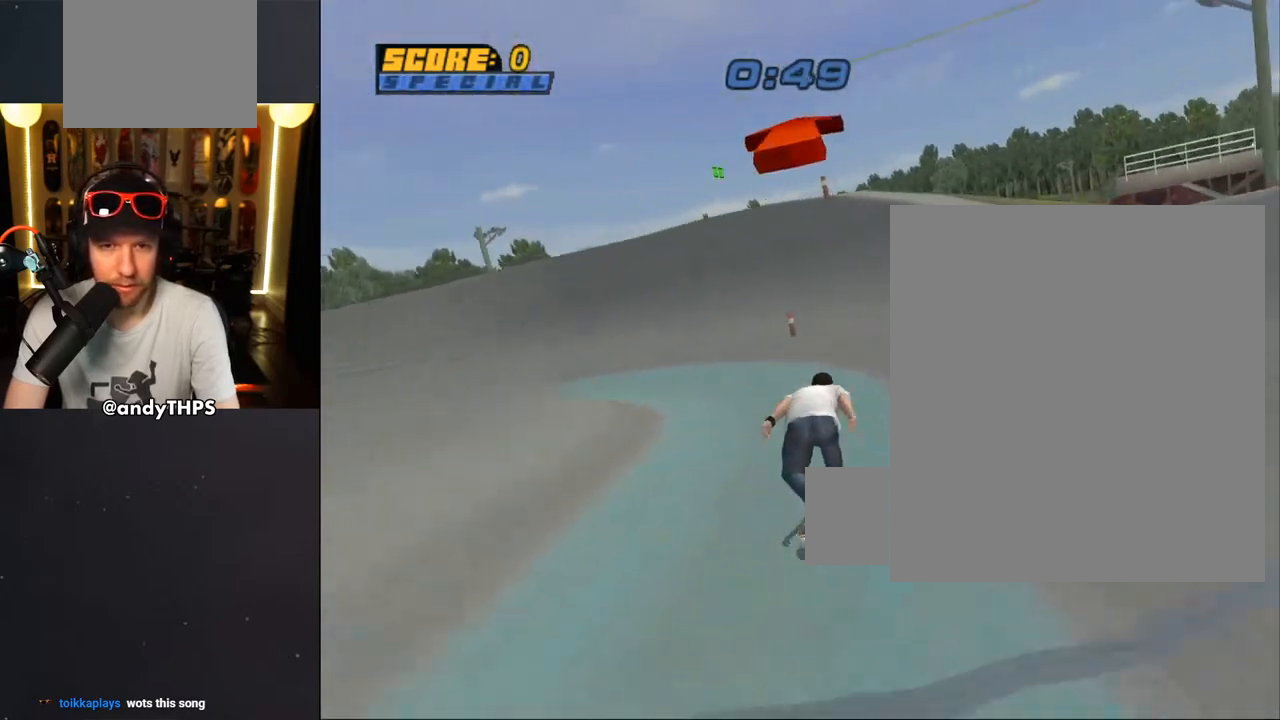
{"buttons": ["CROSS", "DPAD_DOWN", "DPAD_LEFT"], "left_stick": "center", "right_stick": "center", "events": [[233, "DPAD_LEFT", "down"], [283, "DPAD_DOWN", "down"], [433, "DPAD_DOWN", "up"], [500, "DPAD_DOWN", "down"]]}
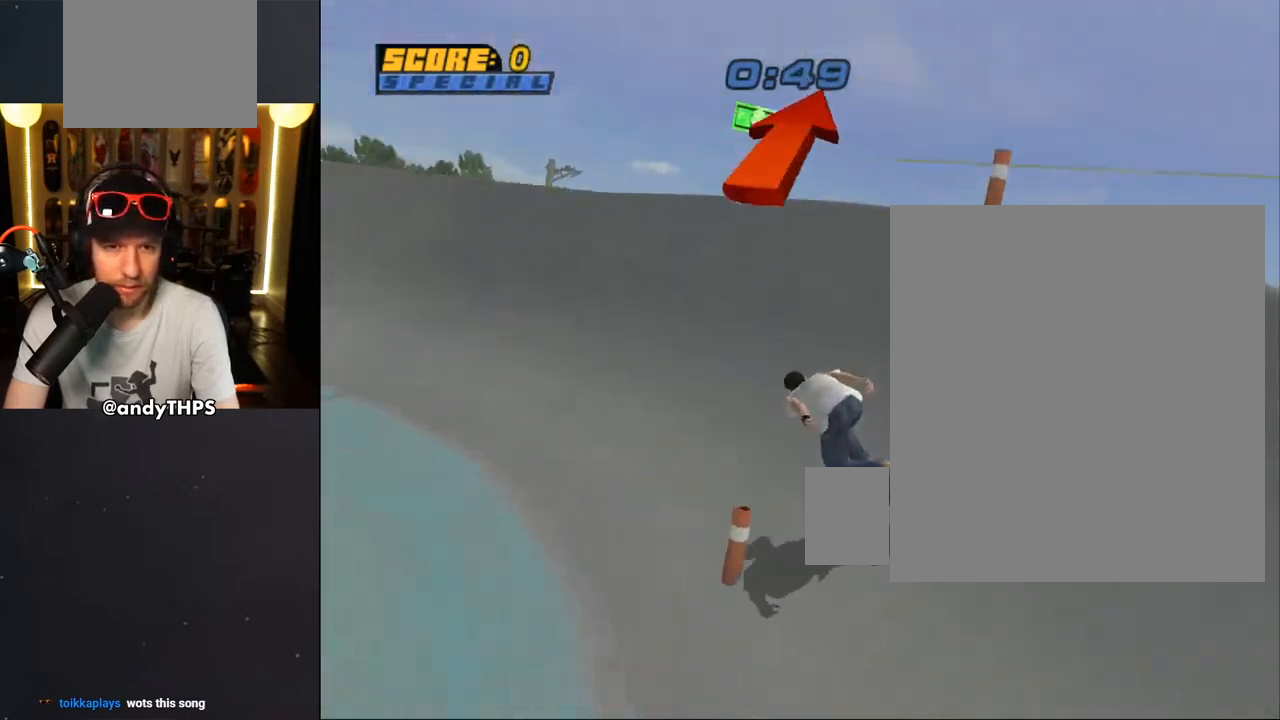
{"buttons": ["CROSS", "DPAD_LEFT"], "left_stick": "center", "right_stick": "center", "events": [[217, "DPAD_DOWN", "up"], [250, "DPAD_LEFT", "up"], [333, "DPAD_LEFT", "down"], [433, "DPAD_DOWN", "down"], [450, "DPAD_DOWN", "up"]]}
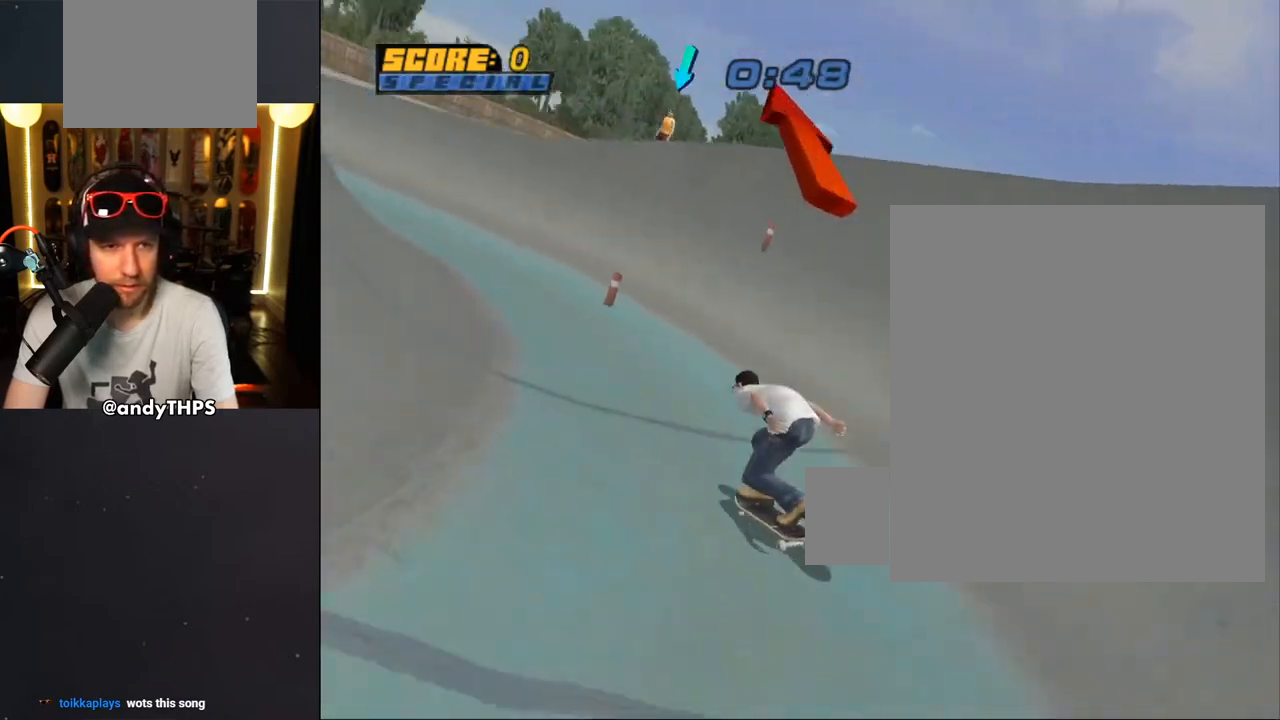
{"buttons": ["CROSS", "DPAD_DOWN", "DPAD_LEFT"], "left_stick": "center", "right_stick": "center", "events": [[117, "DPAD_DOWN", "down"], [117, "DPAD_LEFT", "up"], [117, "DPAD_RIGHT", "down"], [300, "DPAD_LEFT", "down"], [300, "DPAD_RIGHT", "up"]]}
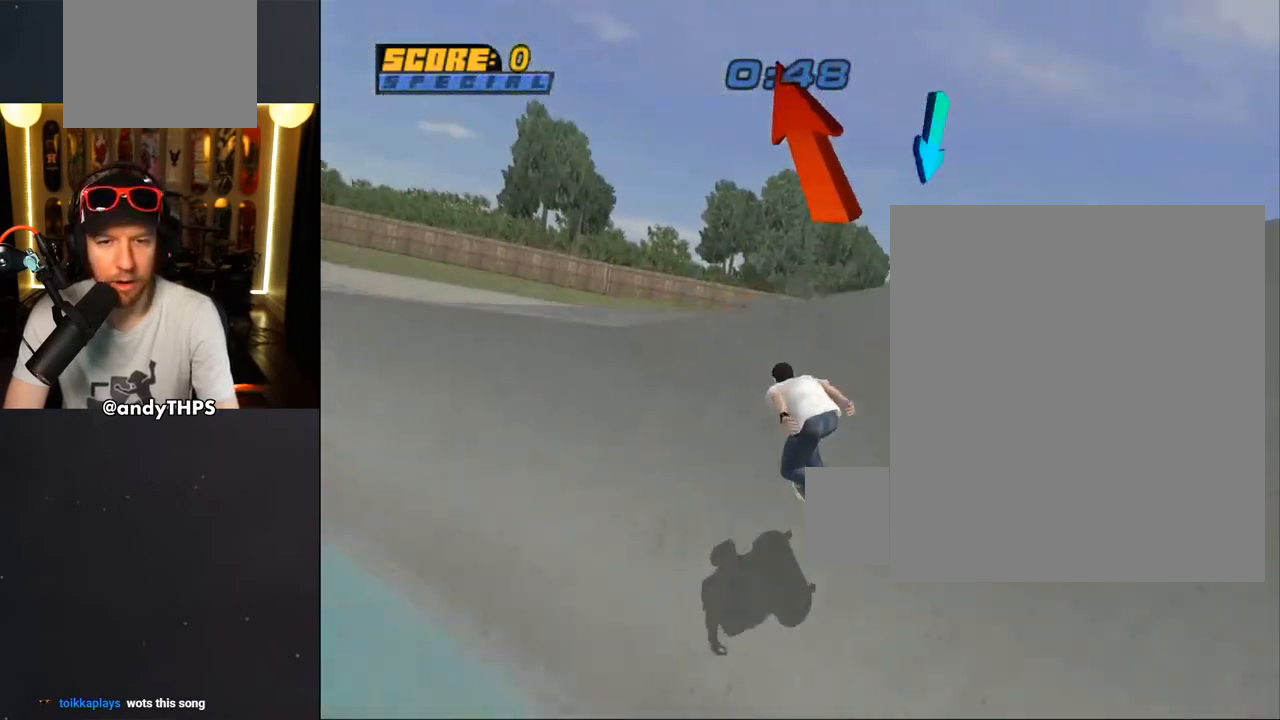
{"buttons": ["CROSS", "DPAD_DOWN", "DPAD_LEFT"], "left_stick": "center", "right_stick": "center", "events": []}
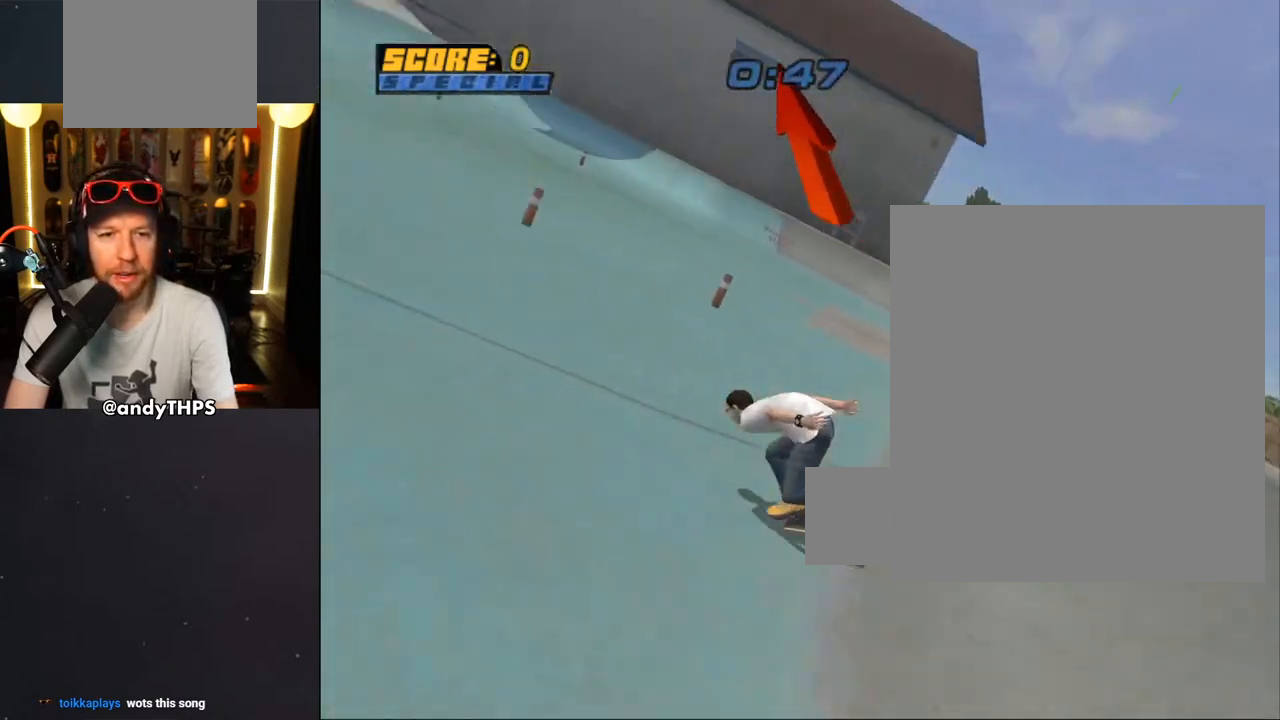
{"buttons": ["CROSS"], "left_stick": "center", "right_stick": "center", "events": [[67, "DPAD_DOWN", "up"], [100, "DPAD_DOWN", "down"], [100, "DPAD_LEFT", "up"], [100, "DPAD_RIGHT", "down"], [400, "DPAD_DOWN", "up"], [433, "DPAD_RIGHT", "up"]]}
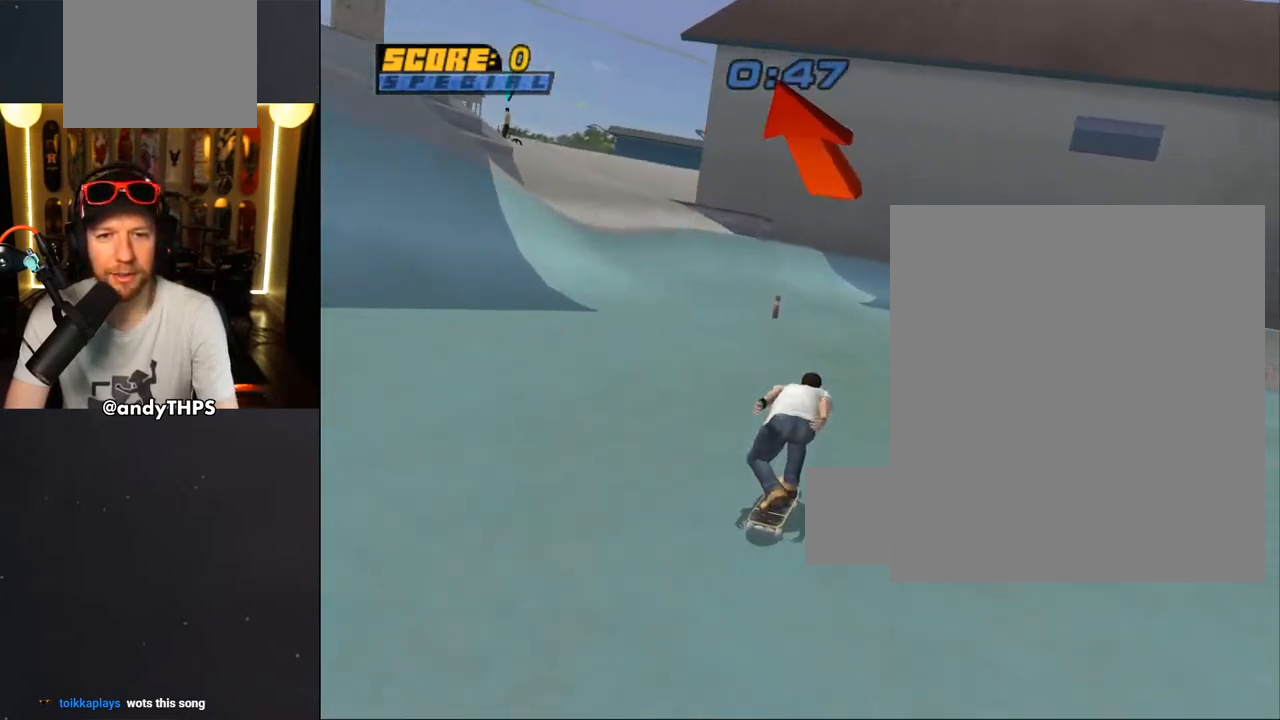
{"buttons": ["CROSS", "DPAD_DOWN"], "left_stick": "center", "right_stick": "center", "events": [[167, "DPAD_LEFT", "down"], [317, "DPAD_LEFT", "up"], [467, "DPAD_DOWN", "down"]]}